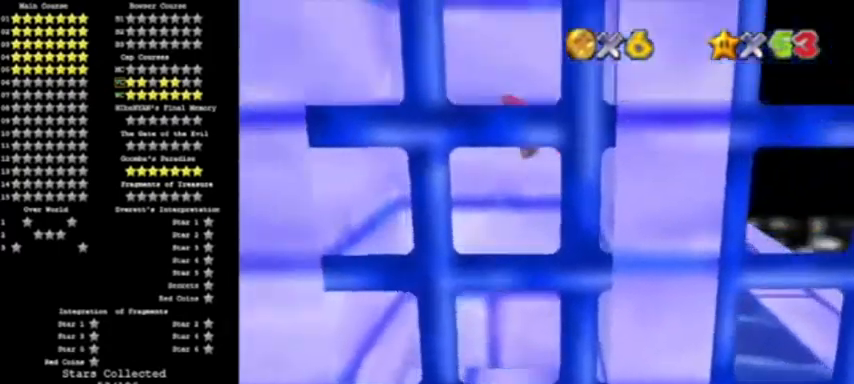
Gameplay with a controller (Nintendo layout); each line is a JSON object with the inputs held at the frame after it. "events" lists button and stick changes between this image and that frame as [ms after this image, input, new state], when the widget could be followed in between. Not read: L3 R3 left_stick.
{"buttons": ["A"], "events": [[333, "A", "up"], [433, "A", "down"]]}
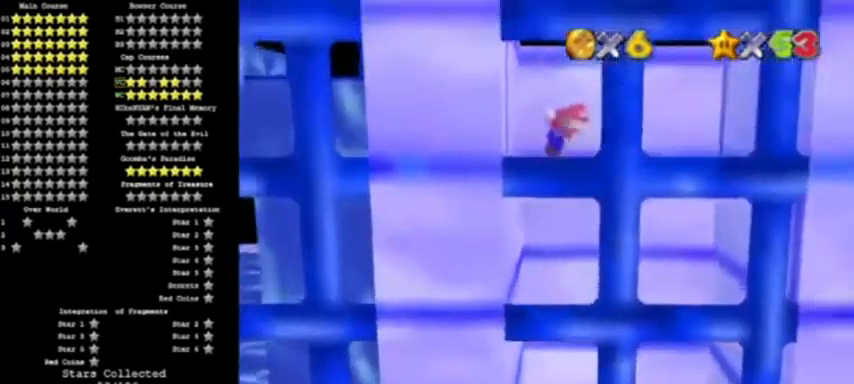
{"buttons": [], "events": [[234, "A", "up"]]}
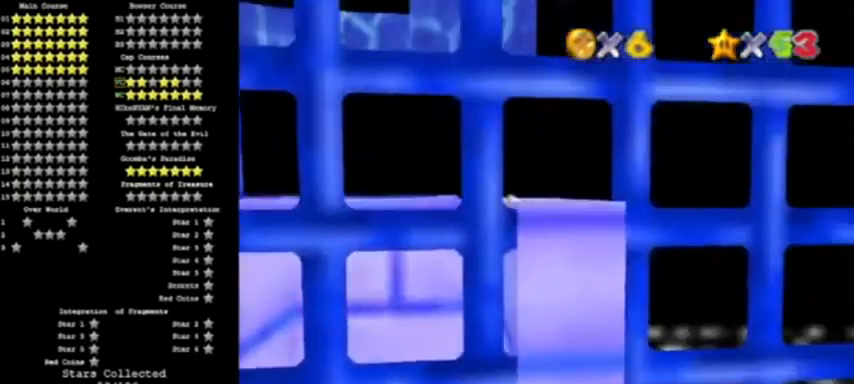
{"buttons": ["C_RIGHT"], "events": [[100, "A", "down"], [233, "A", "up"], [400, "C_RIGHT", "down"]]}
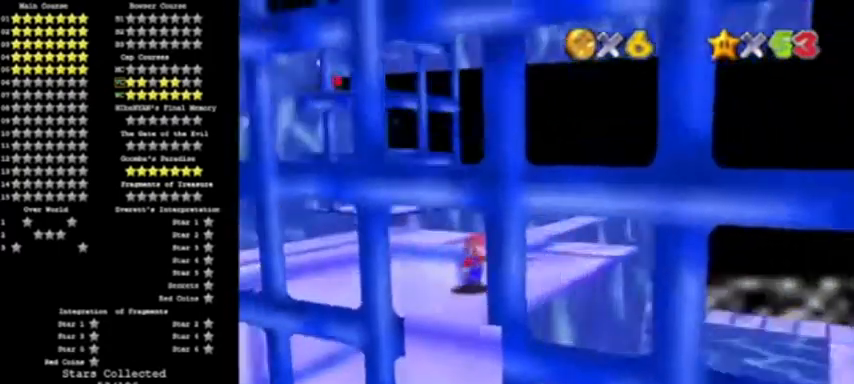
{"buttons": [], "events": [[34, "C_RIGHT", "up"], [200, "DPAD_RIGHT", "down"], [301, "DPAD_RIGHT", "up"]]}
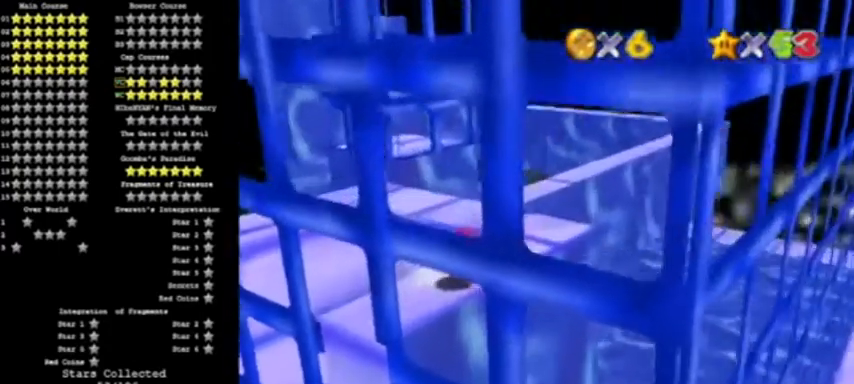
{"buttons": [], "events": [[100, "C_UP", "down"], [233, "C_UP", "up"]]}
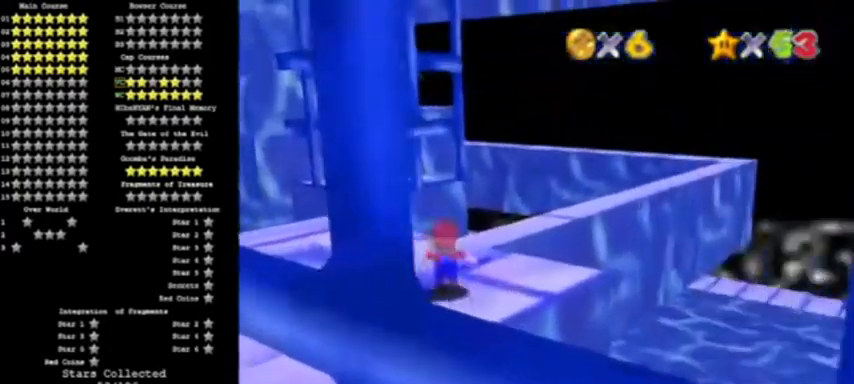
{"buttons": []}
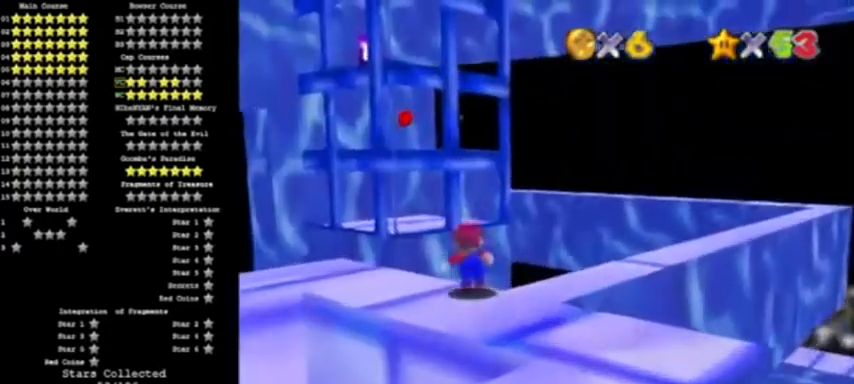
{"buttons": [], "events": [[367, "A", "down"], [500, "A", "up"]]}
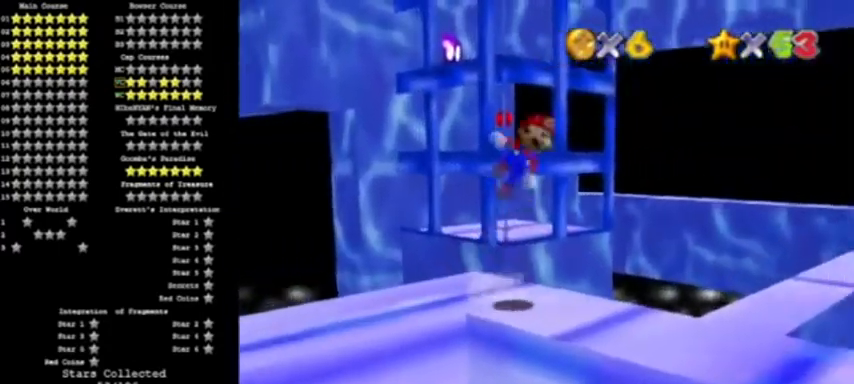
{"buttons": [], "events": []}
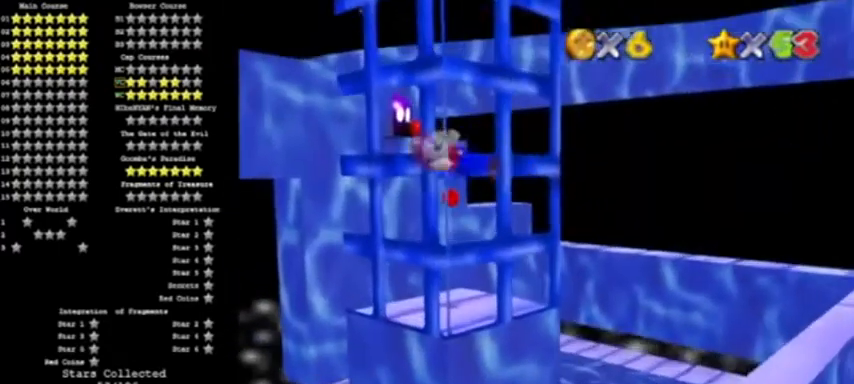
{"buttons": [], "events": []}
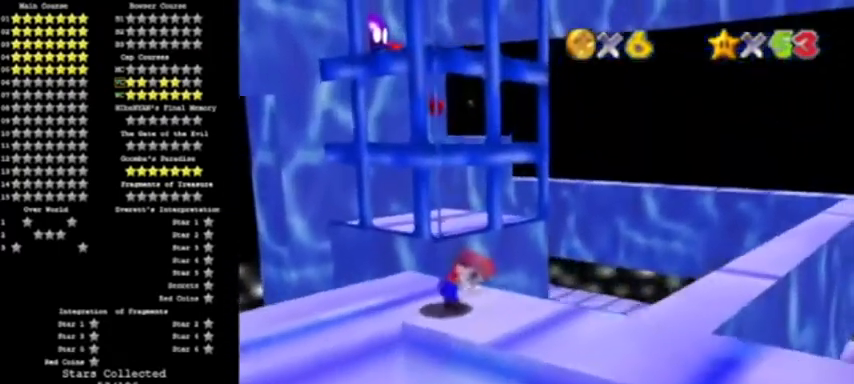
{"buttons": ["A", "Z"], "events": [[467, "Z", "down"], [501, "A", "down"]]}
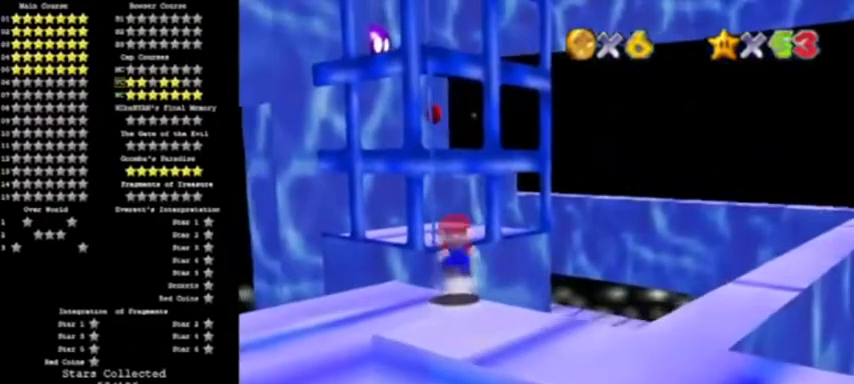
{"buttons": ["Z"], "events": [[167, "A", "up"], [233, "C_DOWN", "down"], [333, "C_DOWN", "up"]]}
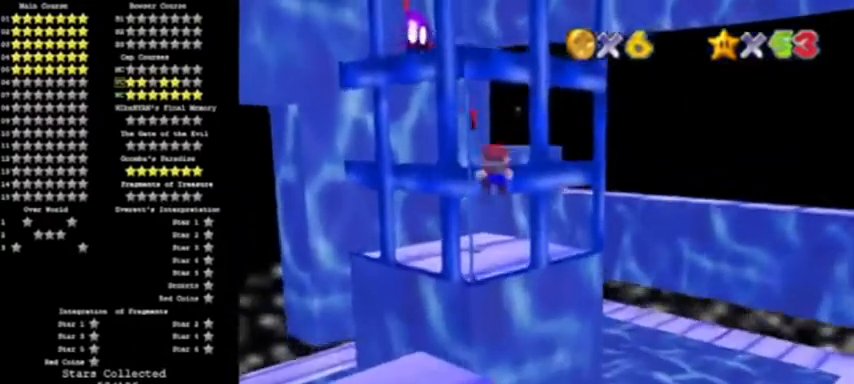
{"buttons": ["Z"], "events": []}